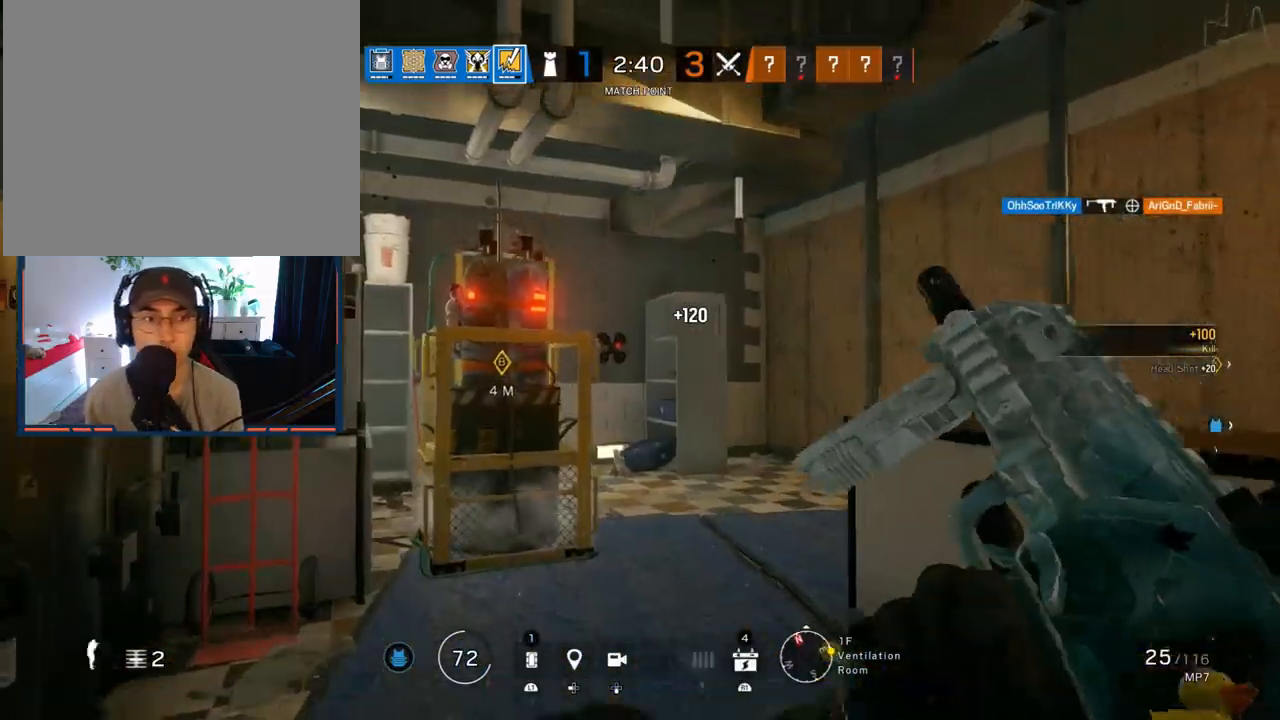
Gameplay with a controller (PlayStation layout); each line is a JSON object with the inputs held at the frame after it. "events" lists button and stick changes between this image and that frame as [ms after this image, input, new state], when the widget could be followed in between. Not read: DPAD_DOWN DPAD_LEFT DPAD_RIGHT DPAD_UP SELECT.
{"buttons": [], "left_stick": "down-left", "right_stick": "center", "events": [[133, "R2", "up"], [233, "left_stick", "down-left"], [267, "right_stick", "center"], [317, "right_stick", "right"], [483, "right_stick", "center"]]}
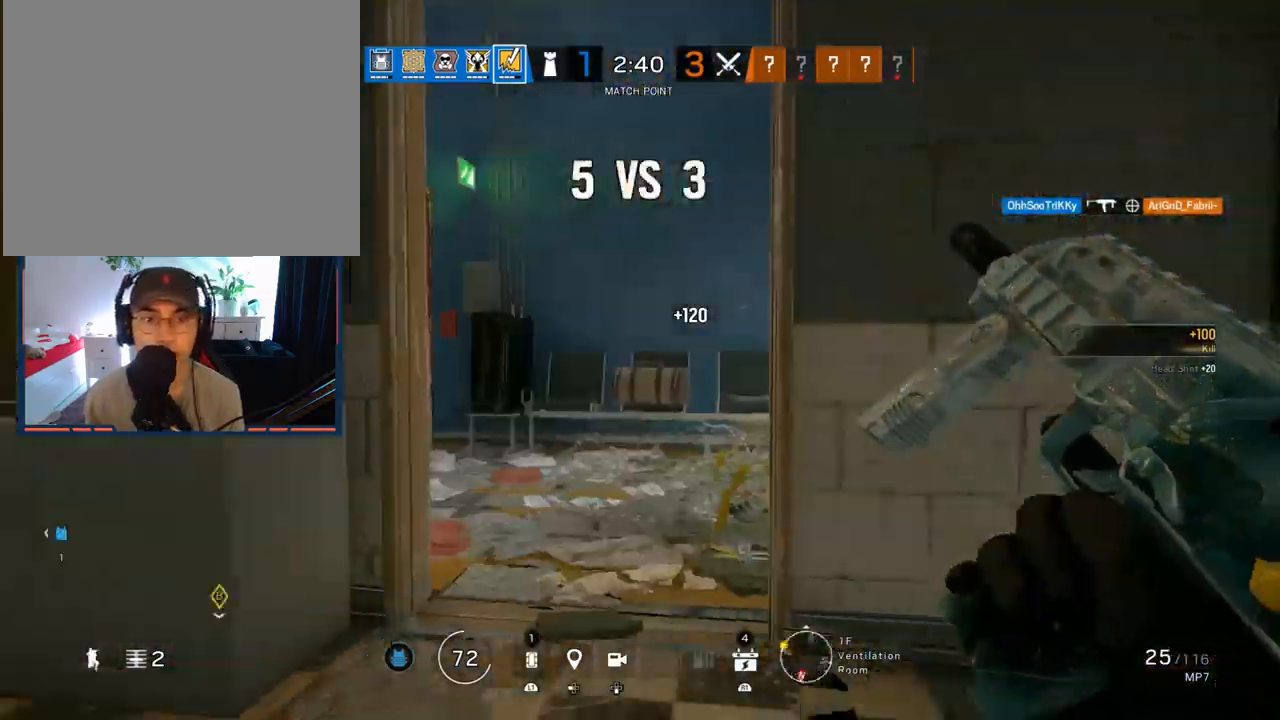
{"buttons": [], "left_stick": "center", "right_stick": "center", "events": [[17, "left_stick", "down"], [333, "left_stick", "center"]]}
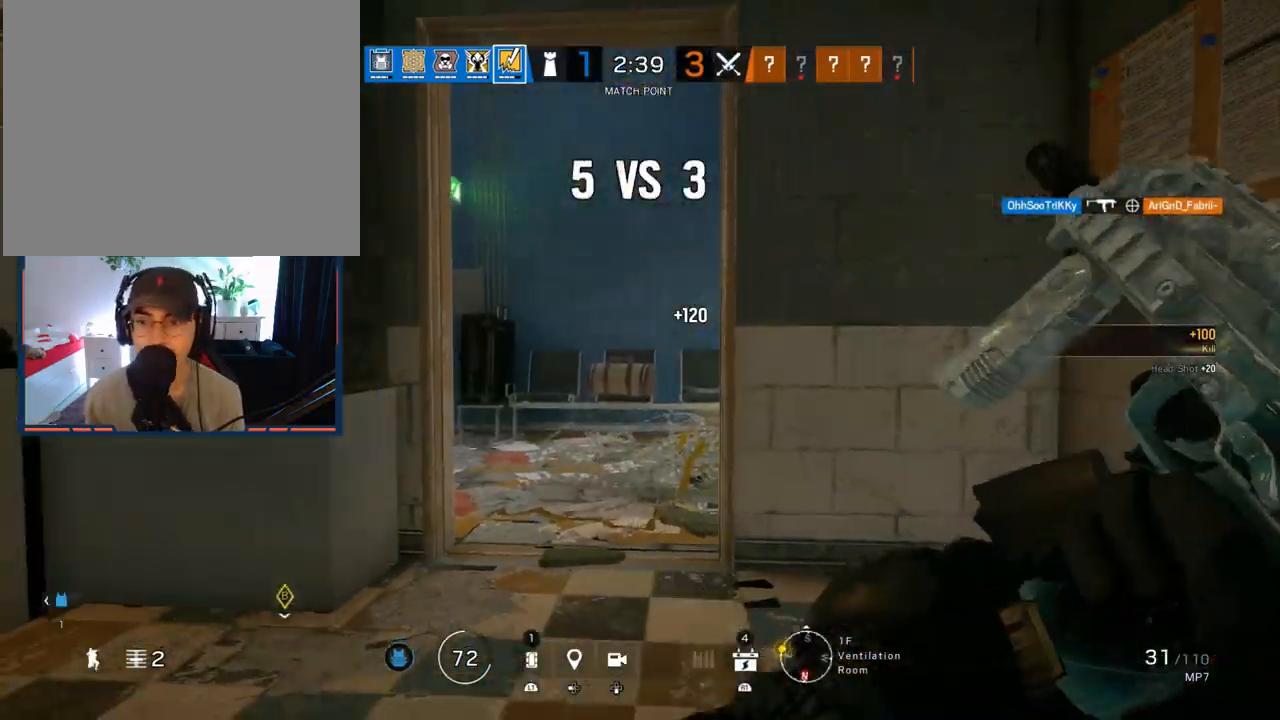
{"buttons": [], "left_stick": "center", "right_stick": "center", "events": []}
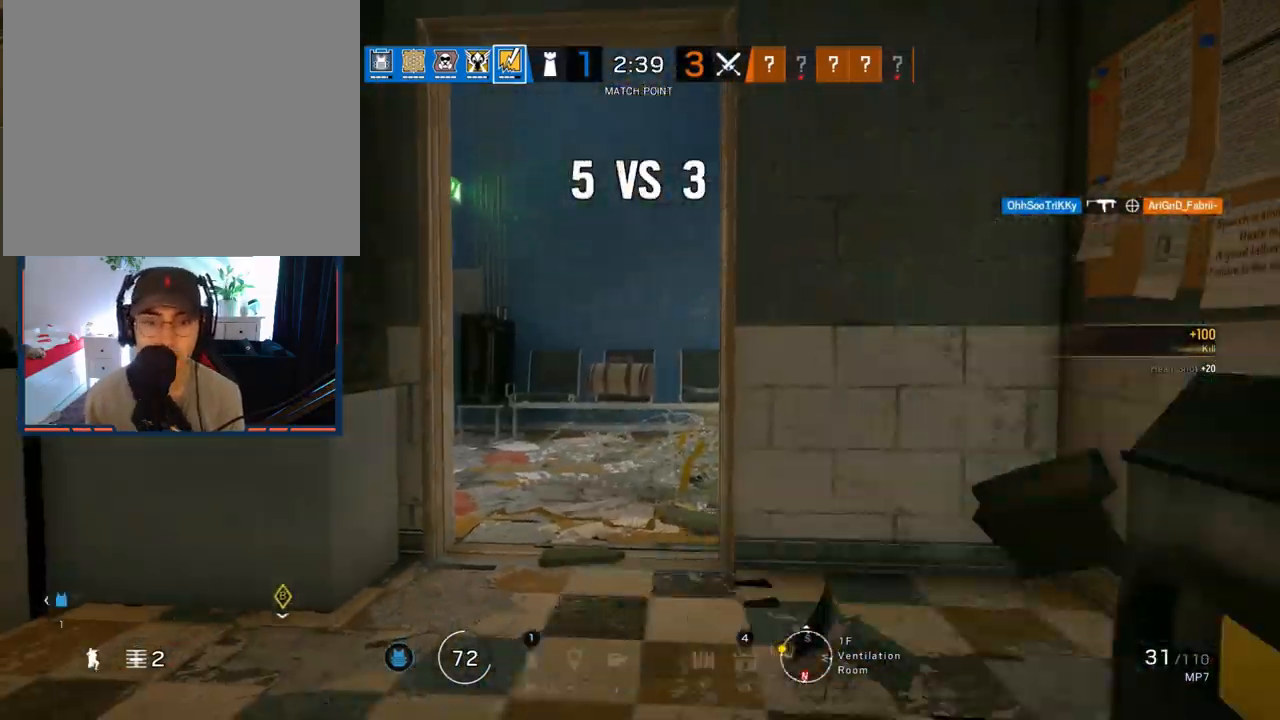
{"buttons": [], "left_stick": "center", "right_stick": "center", "events": []}
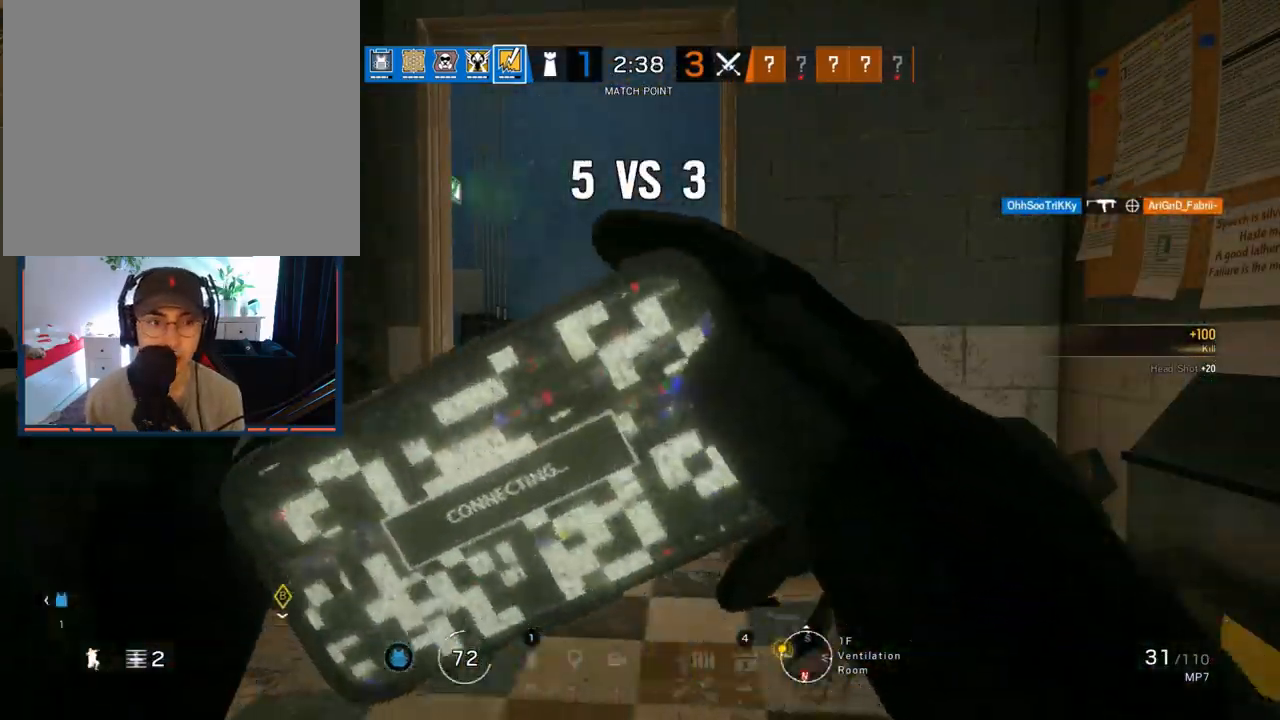
{"buttons": [], "left_stick": "center", "right_stick": "center", "events": []}
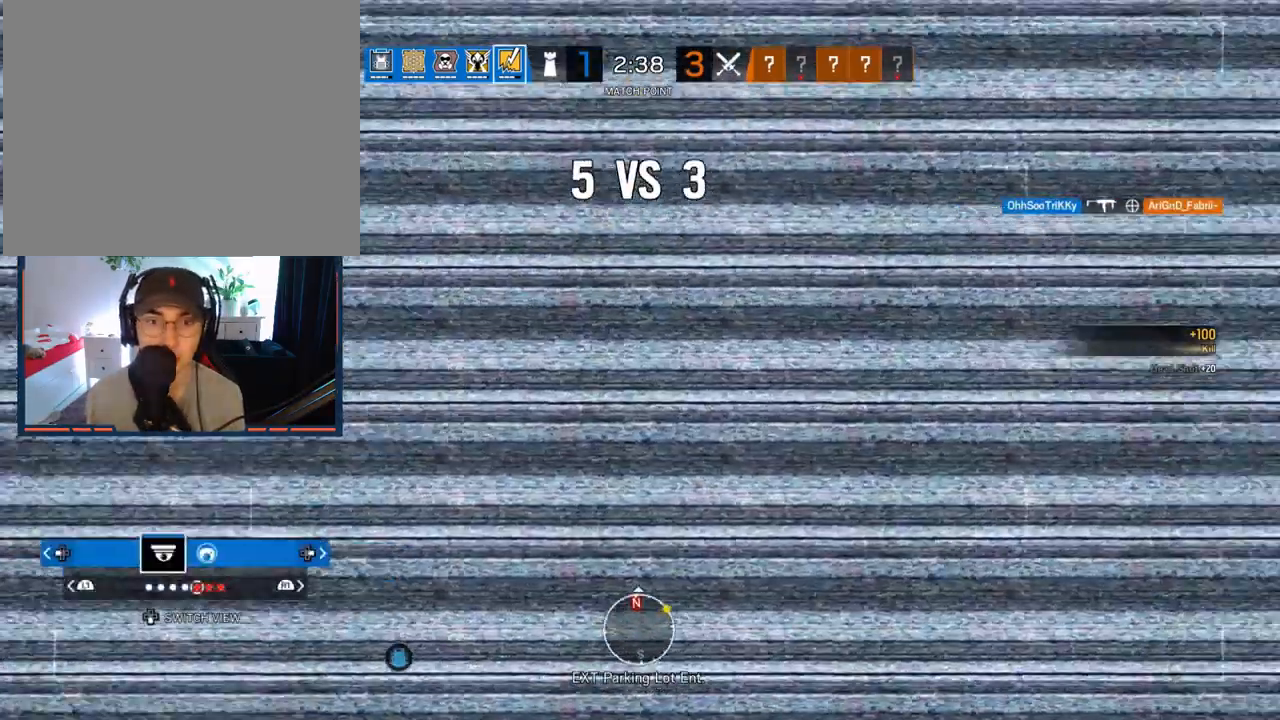
{"buttons": [], "left_stick": "center", "right_stick": "center", "events": [[183, "L2", "down"], [317, "L2", "up"]]}
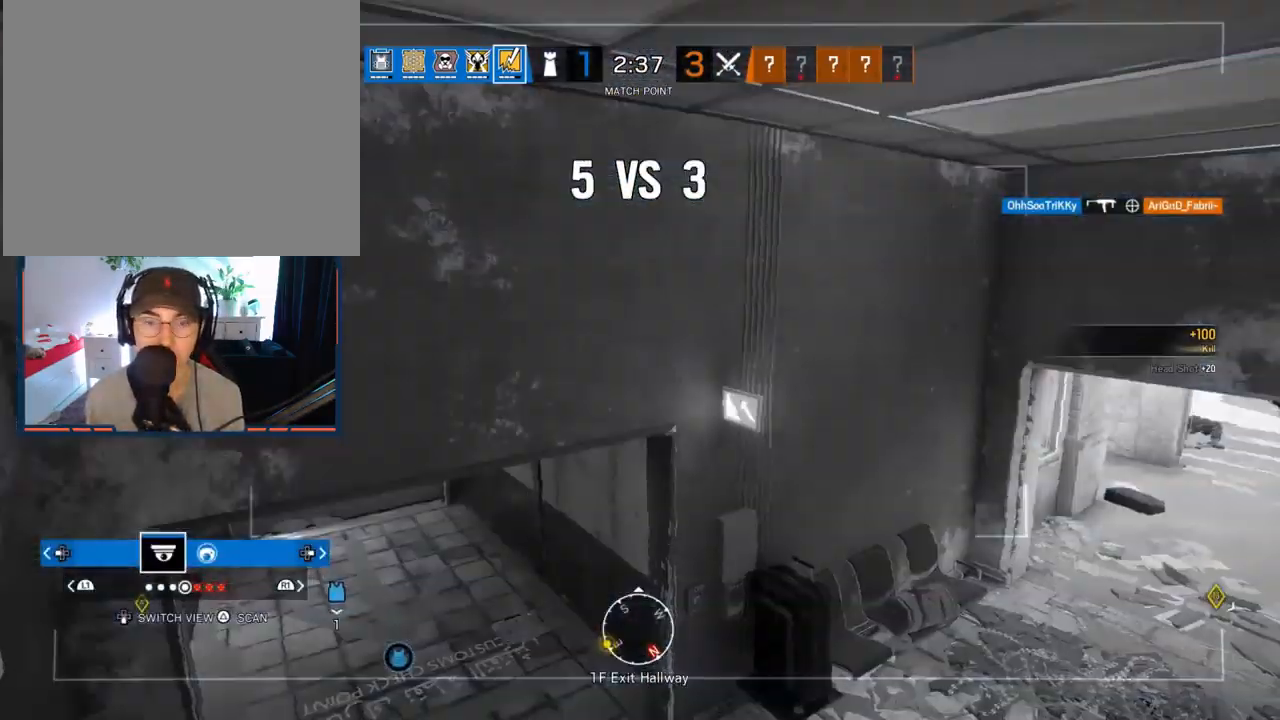
{"buttons": [], "left_stick": "center", "right_stick": "center", "events": [[200, "L2", "down"], [333, "L2", "up"]]}
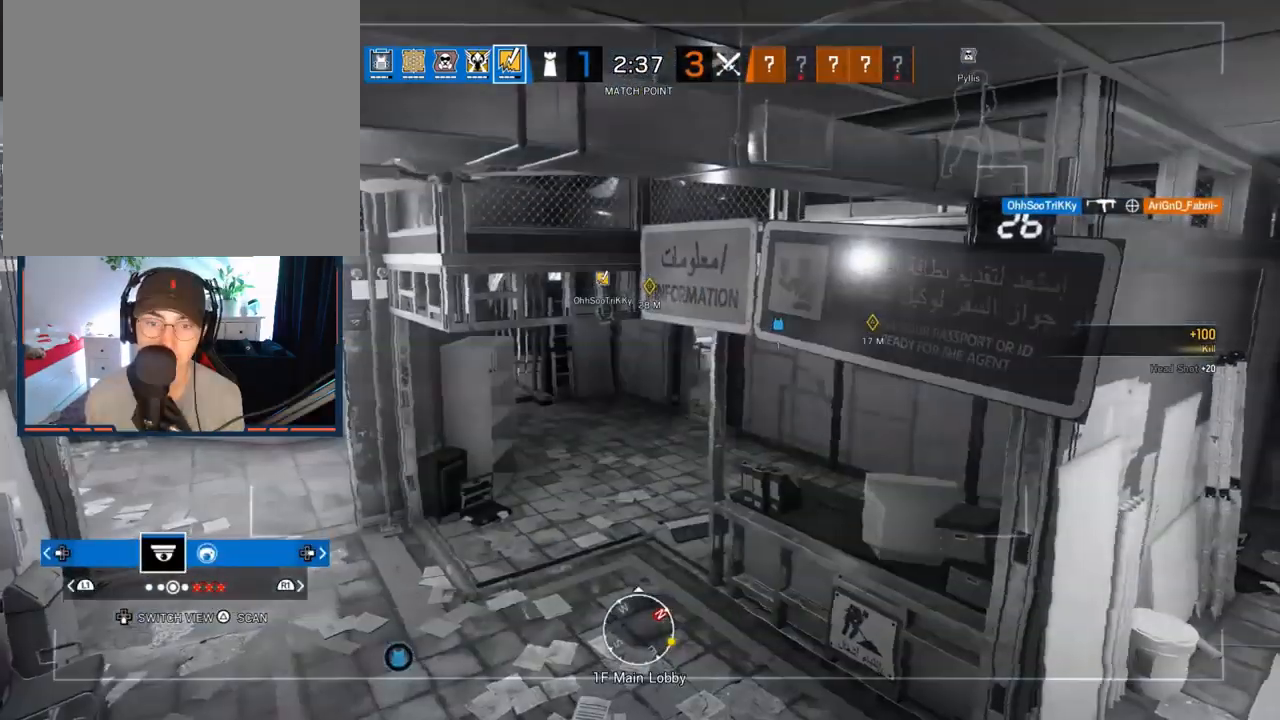
{"buttons": ["L2"], "left_stick": "center", "right_stick": "center", "events": [[133, "L2", "down"], [267, "L2", "up"], [433, "L2", "down"]]}
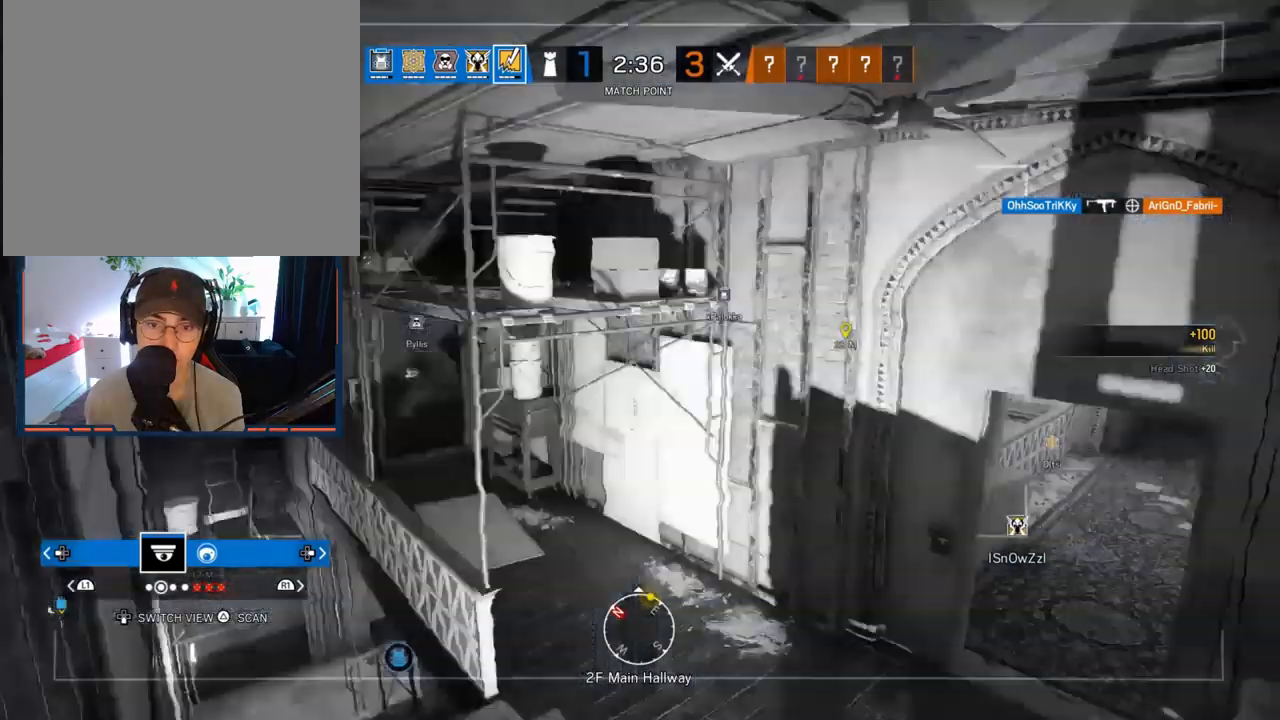
{"buttons": [], "left_stick": "center", "right_stick": "center", "events": [[67, "L2", "up"]]}
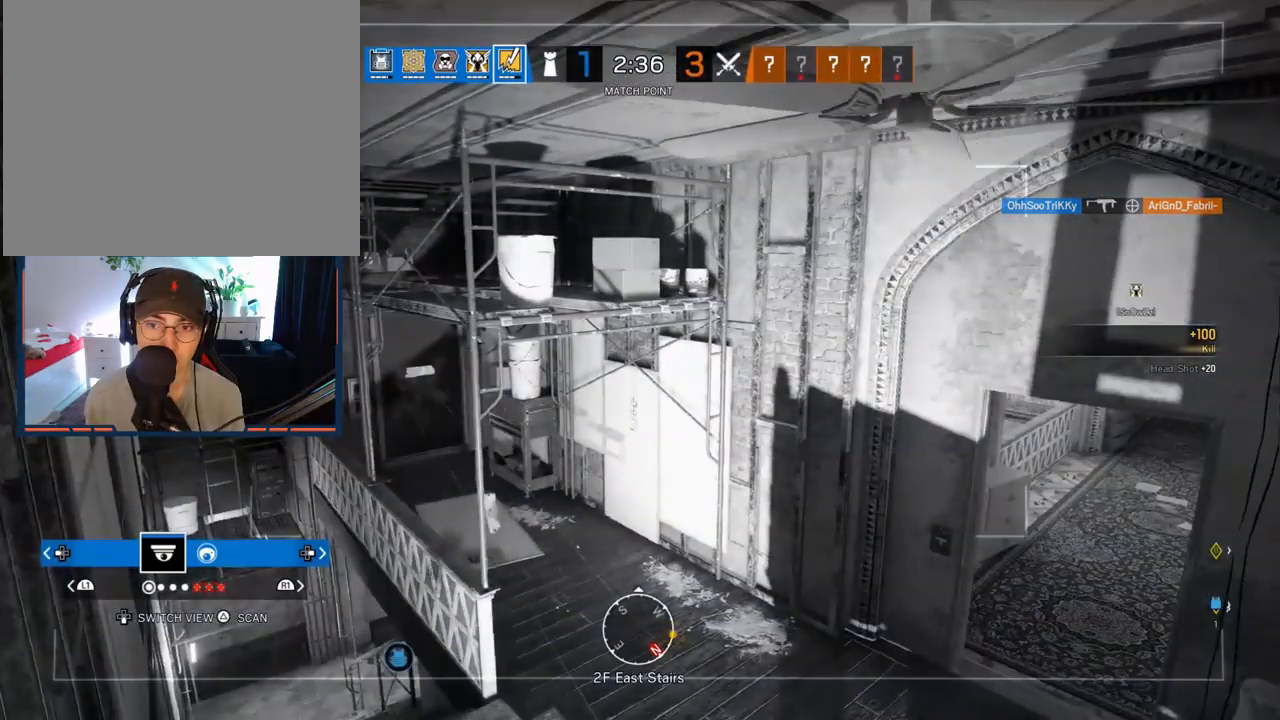
{"buttons": [], "left_stick": "center", "right_stick": "center", "events": [[83, "L2", "down"], [250, "L2", "up"]]}
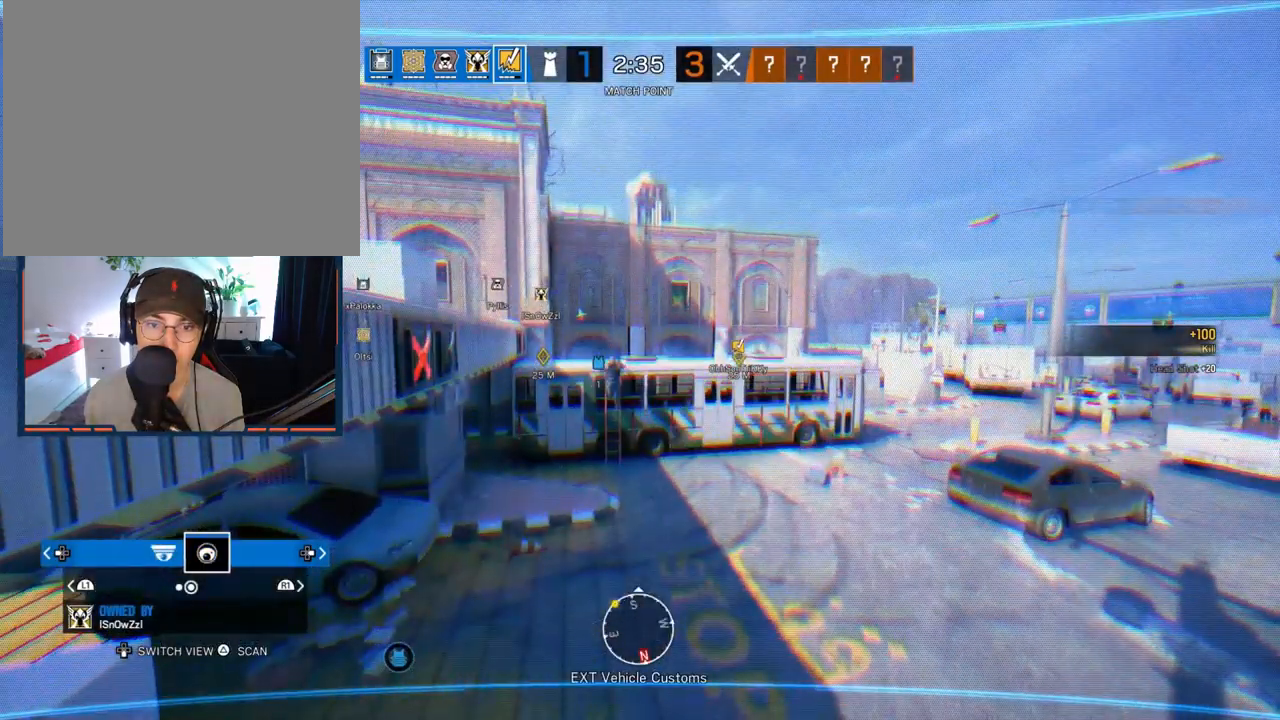
{"buttons": [], "left_stick": "center", "right_stick": "center", "events": []}
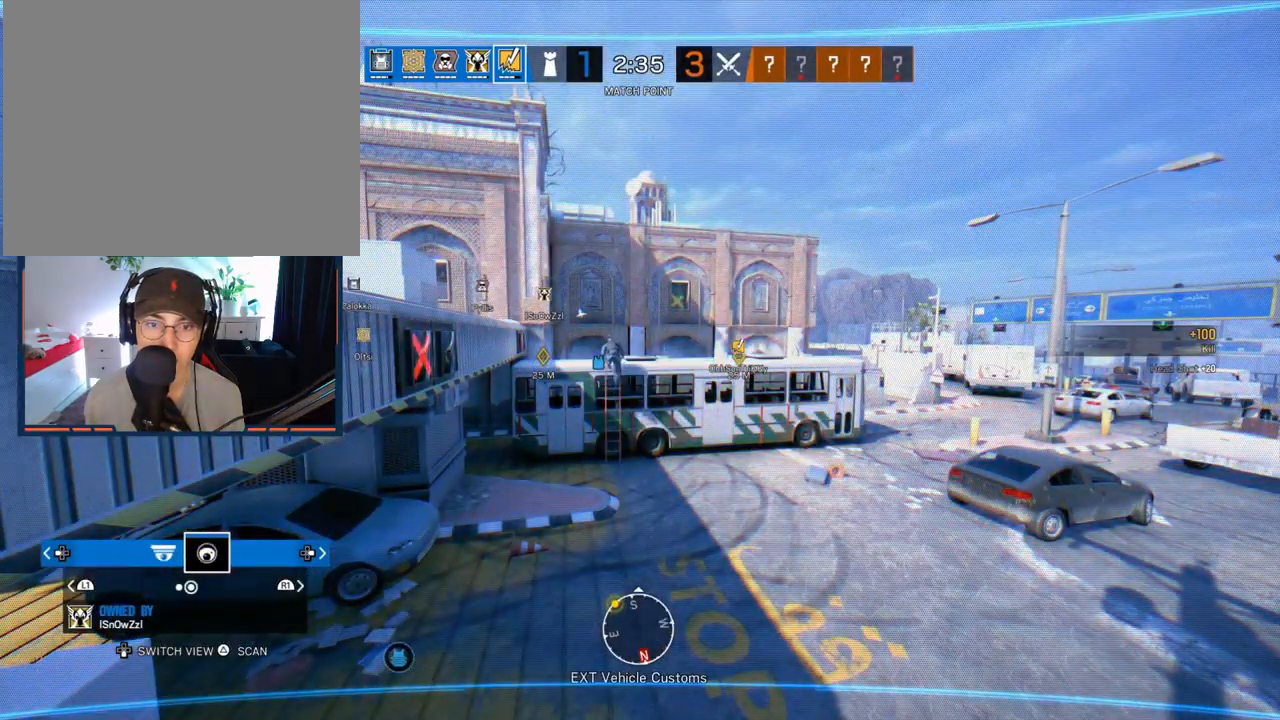
{"buttons": [], "left_stick": "center", "right_stick": "center", "events": []}
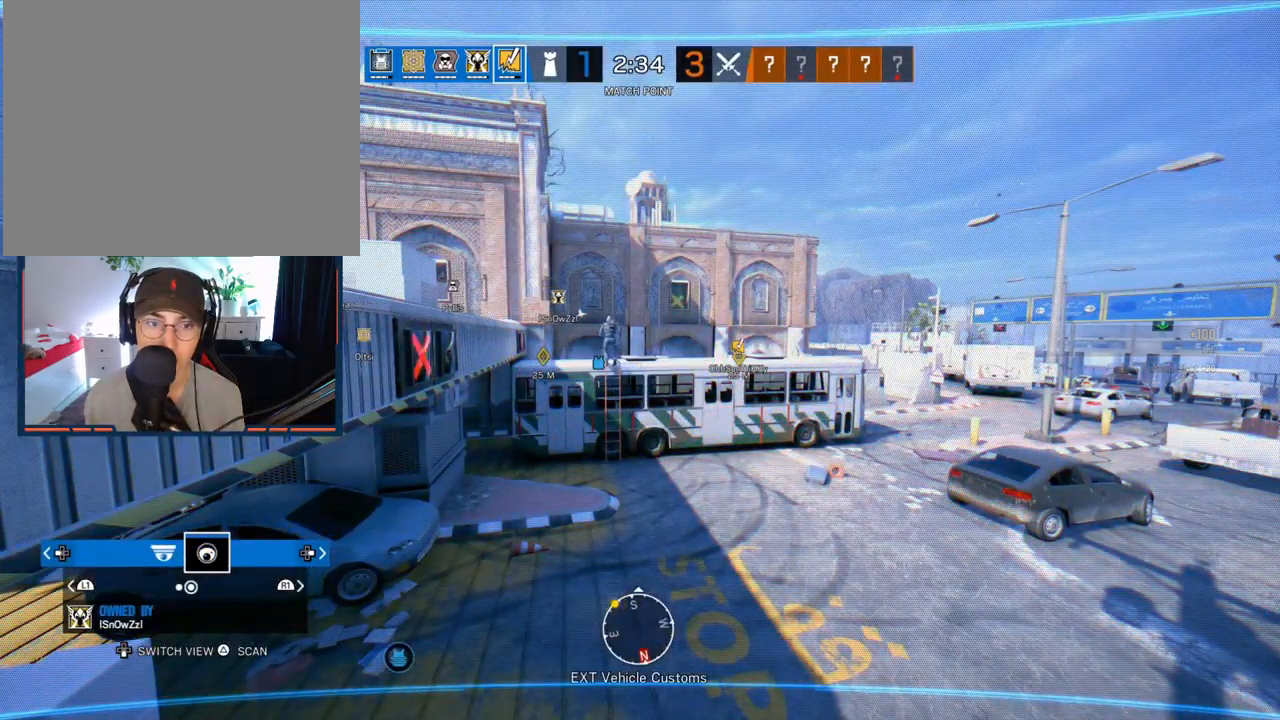
{"buttons": ["TRIANGLE"], "left_stick": "center", "right_stick": "center", "events": [[167, "TRIANGLE", "down"]]}
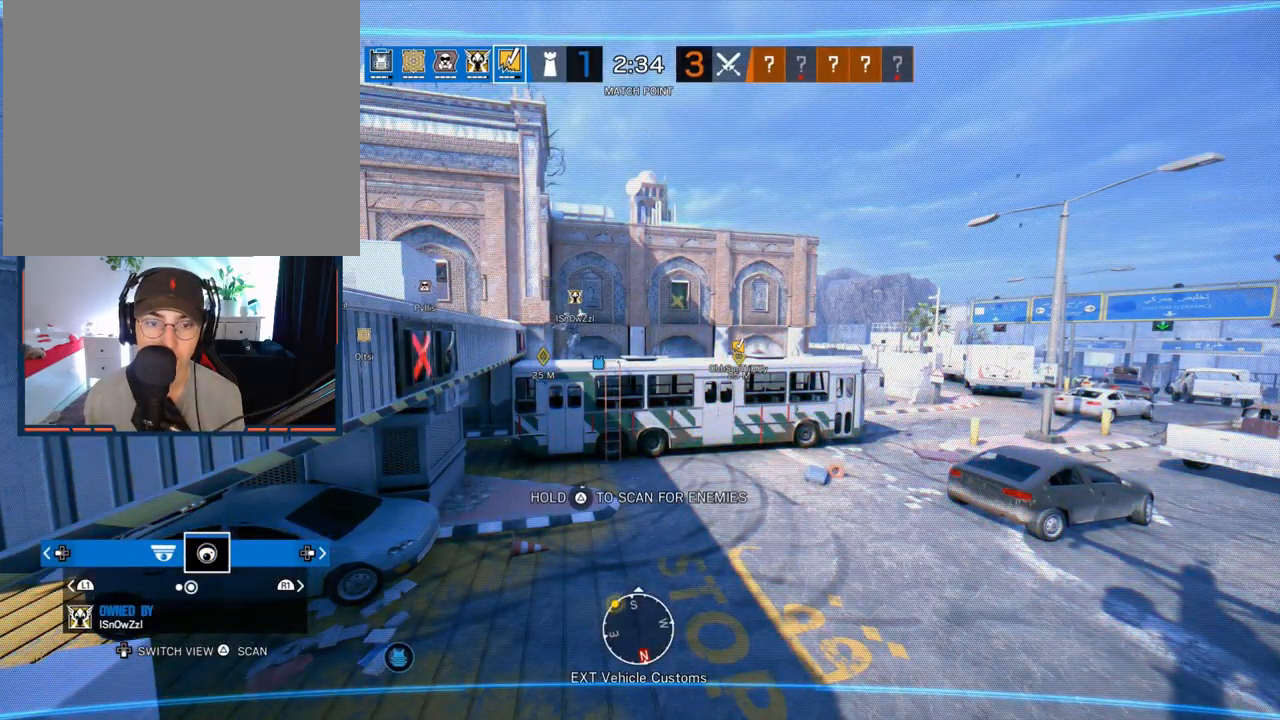
{"buttons": ["TRIANGLE"], "left_stick": "center", "right_stick": "center", "events": []}
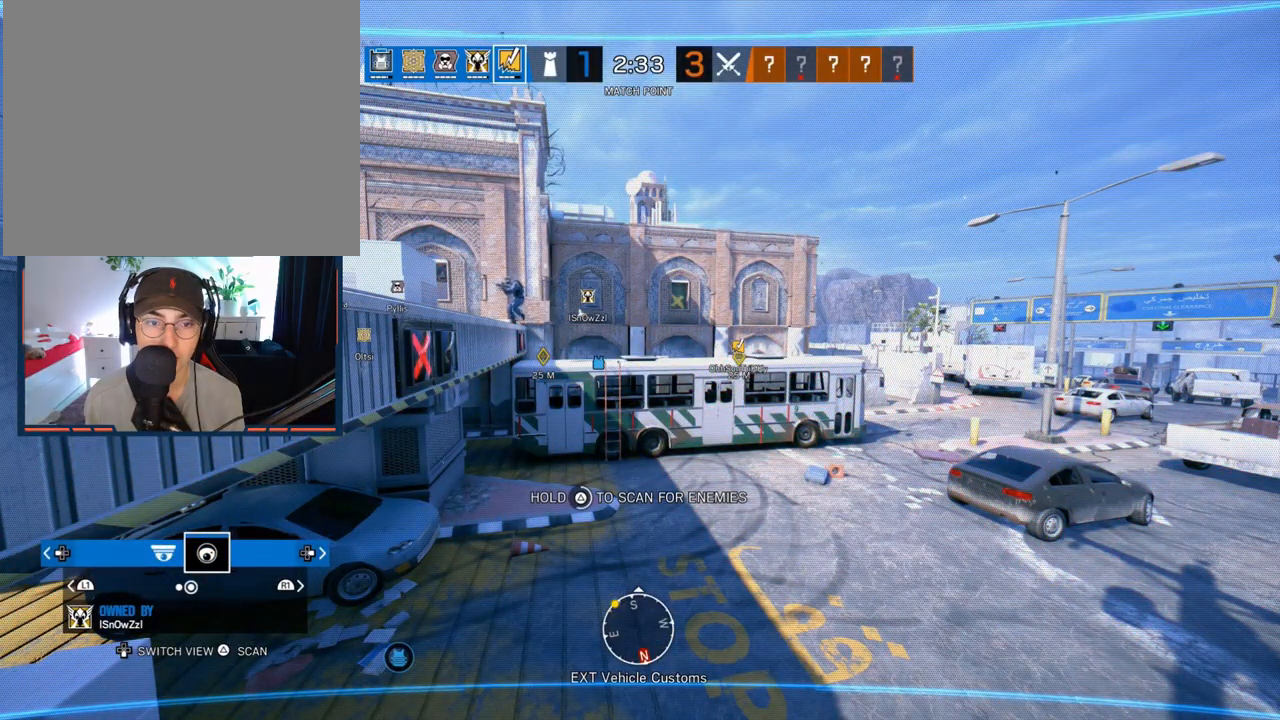
{"buttons": ["TRIANGLE"], "left_stick": "center", "right_stick": "center", "events": []}
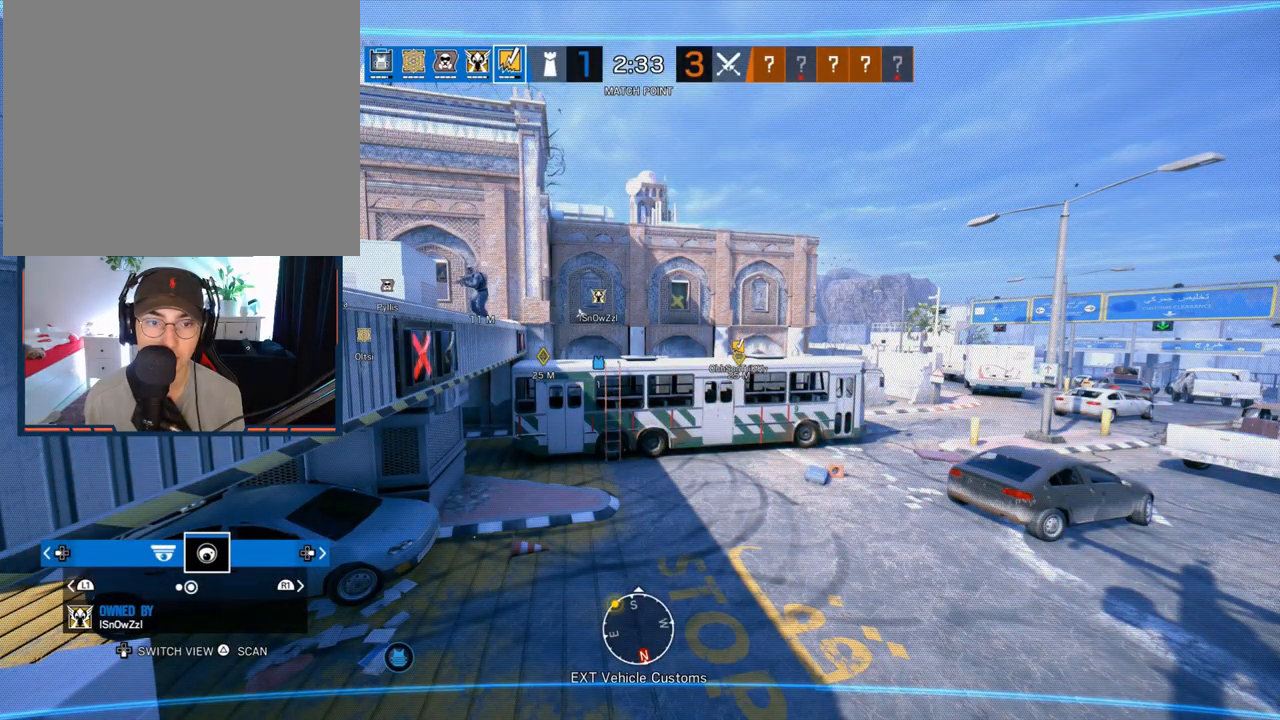
{"buttons": [], "left_stick": "center", "right_stick": "center", "events": [[217, "TRIANGLE", "up"], [250, "R2", "down"], [400, "R2", "up"]]}
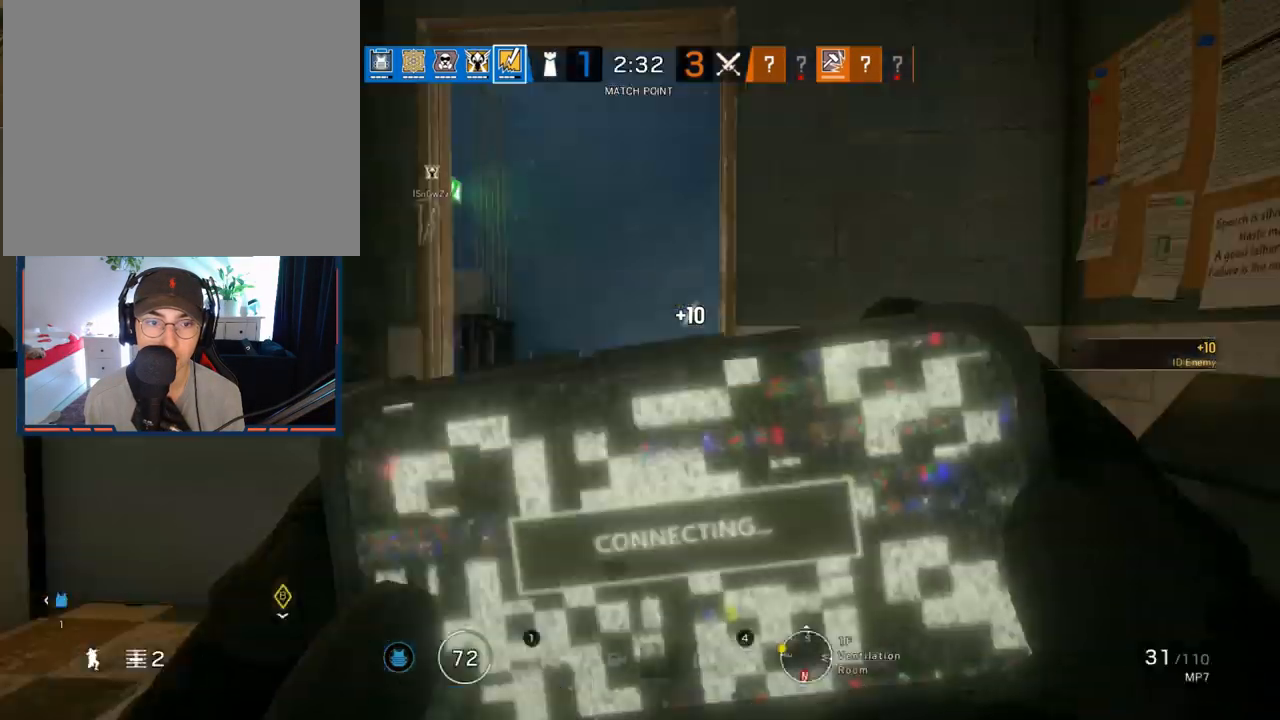
{"buttons": ["L3"], "left_stick": "up", "right_stick": "center", "events": [[383, "left_stick", "up"], [450, "L3", "down"]]}
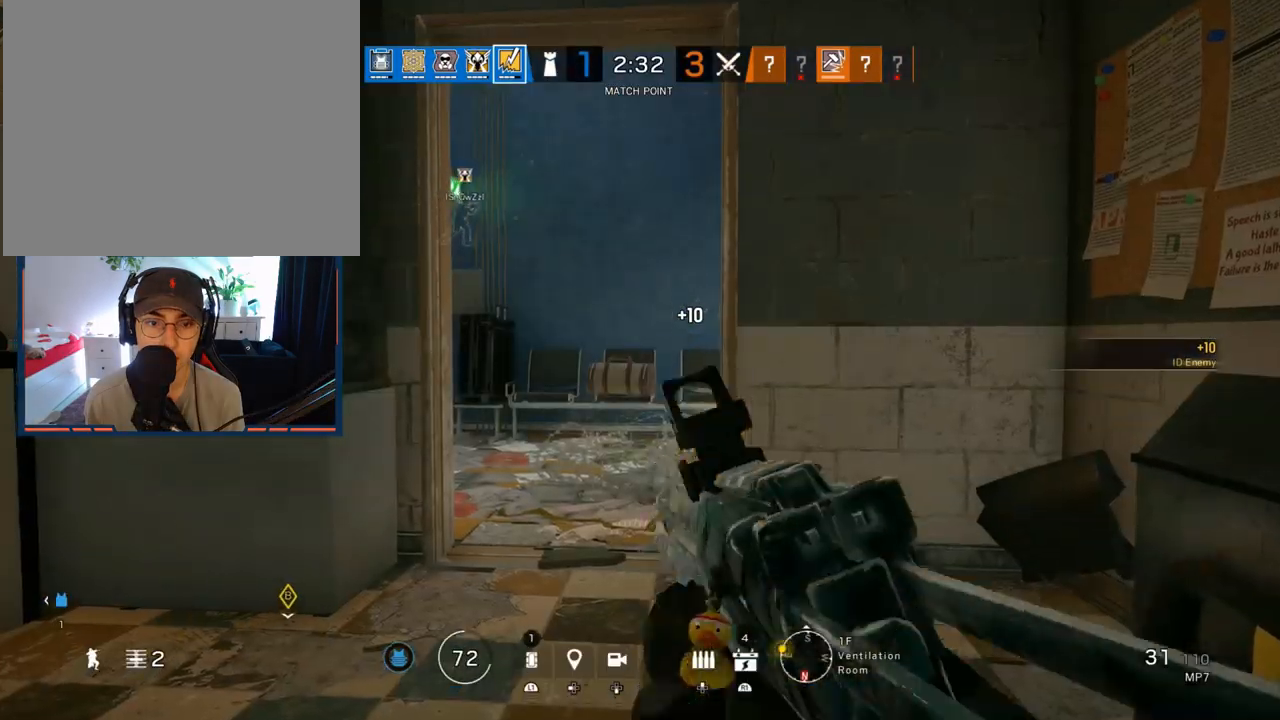
{"buttons": [], "left_stick": "up-left", "right_stick": "right", "events": [[83, "L3", "up"], [300, "right_stick", "right"], [417, "left_stick", "up-left"]]}
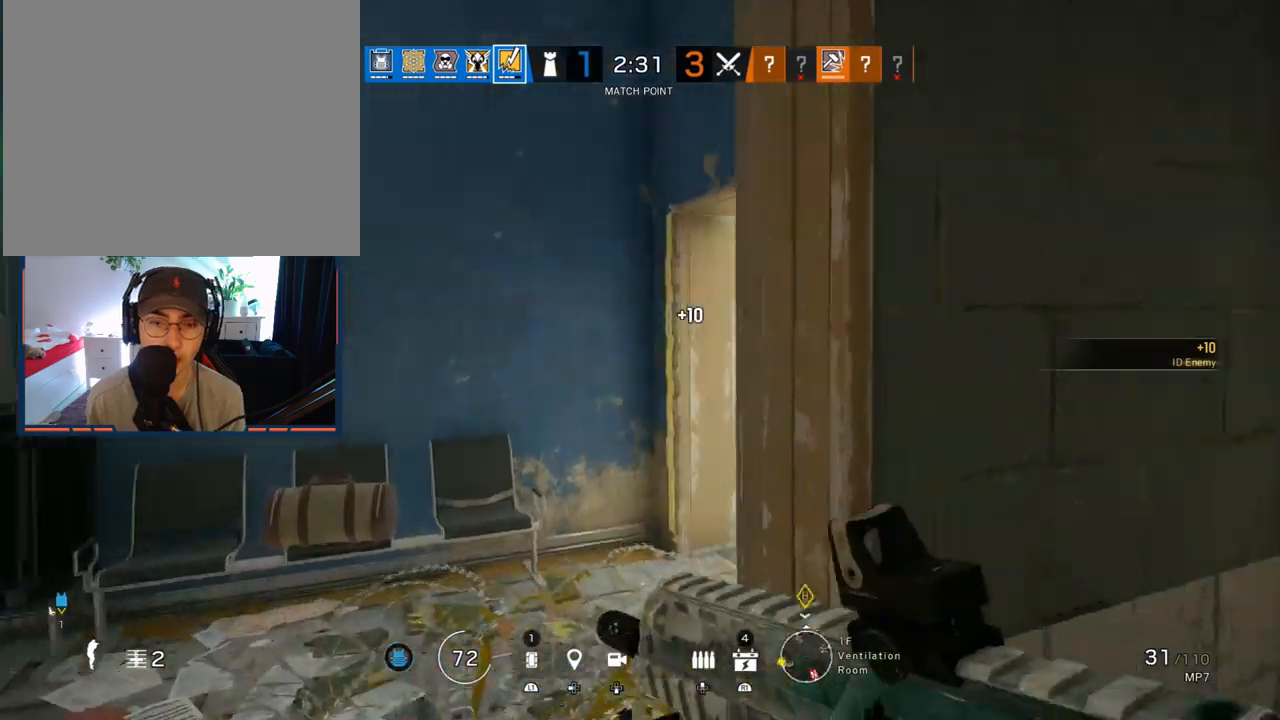
{"buttons": [], "left_stick": "right", "right_stick": "right", "events": [[83, "left_stick", "down-left"], [133, "right_stick", "center"], [183, "left_stick", "down-right"], [433, "right_stick", "right"], [483, "left_stick", "right"]]}
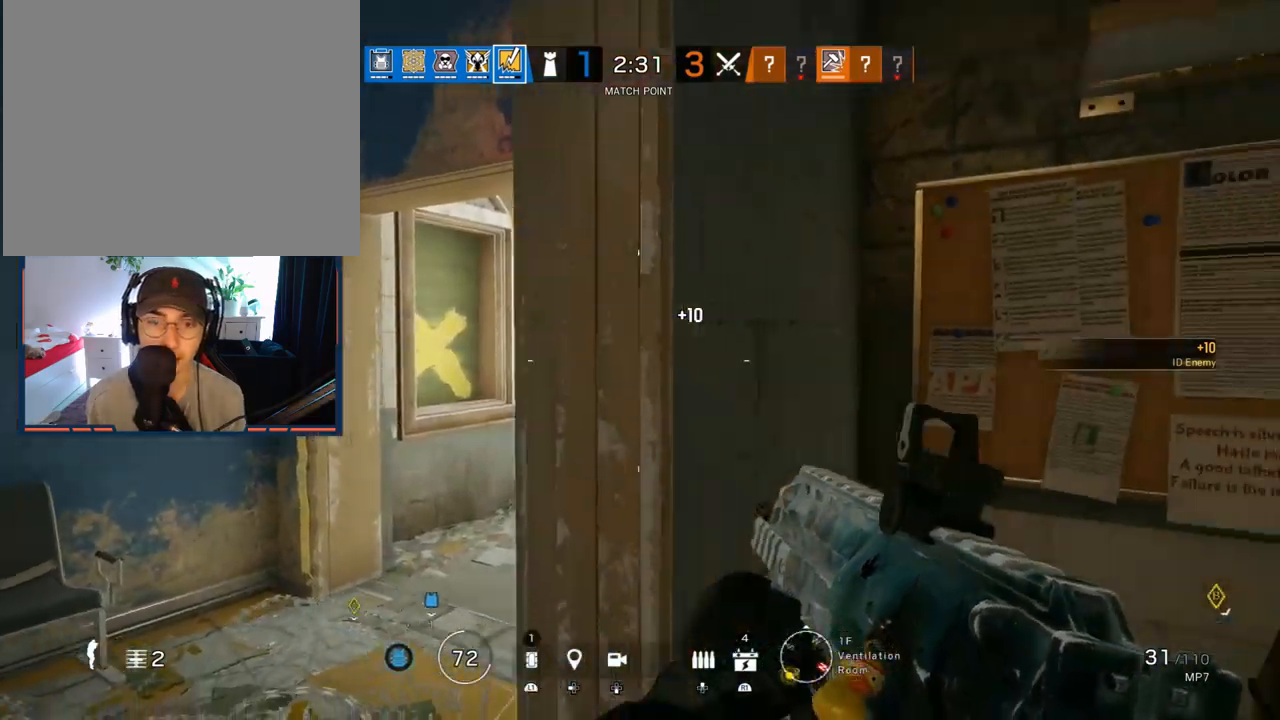
{"buttons": [], "left_stick": "up", "right_stick": "center", "events": [[17, "left_stick", "up-right"], [83, "L3", "down"], [83, "left_stick", "up"], [200, "L3", "up"], [200, "right_stick", "center"], [283, "L3", "down"], [417, "L3", "up"]]}
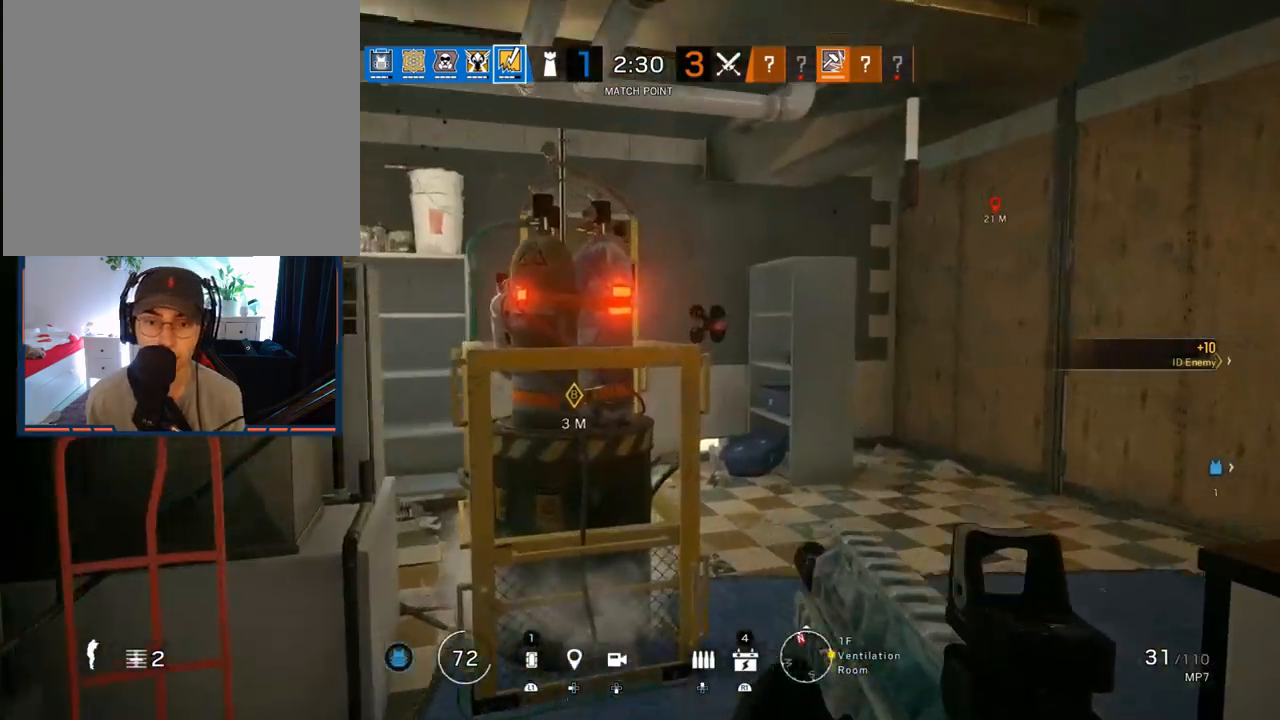
{"buttons": [], "left_stick": "up", "right_stick": "left", "events": [[467, "right_stick", "left"]]}
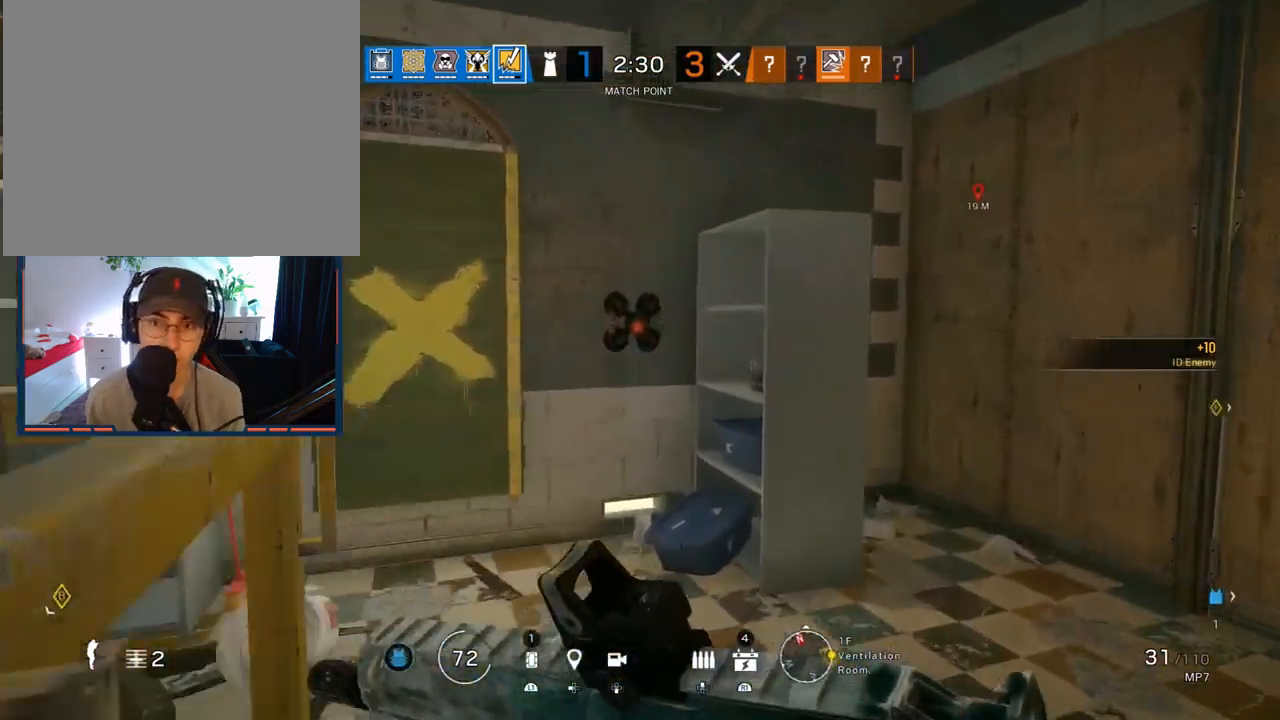
{"buttons": [], "left_stick": "up", "right_stick": "center", "events": [[83, "right_stick", "center"]]}
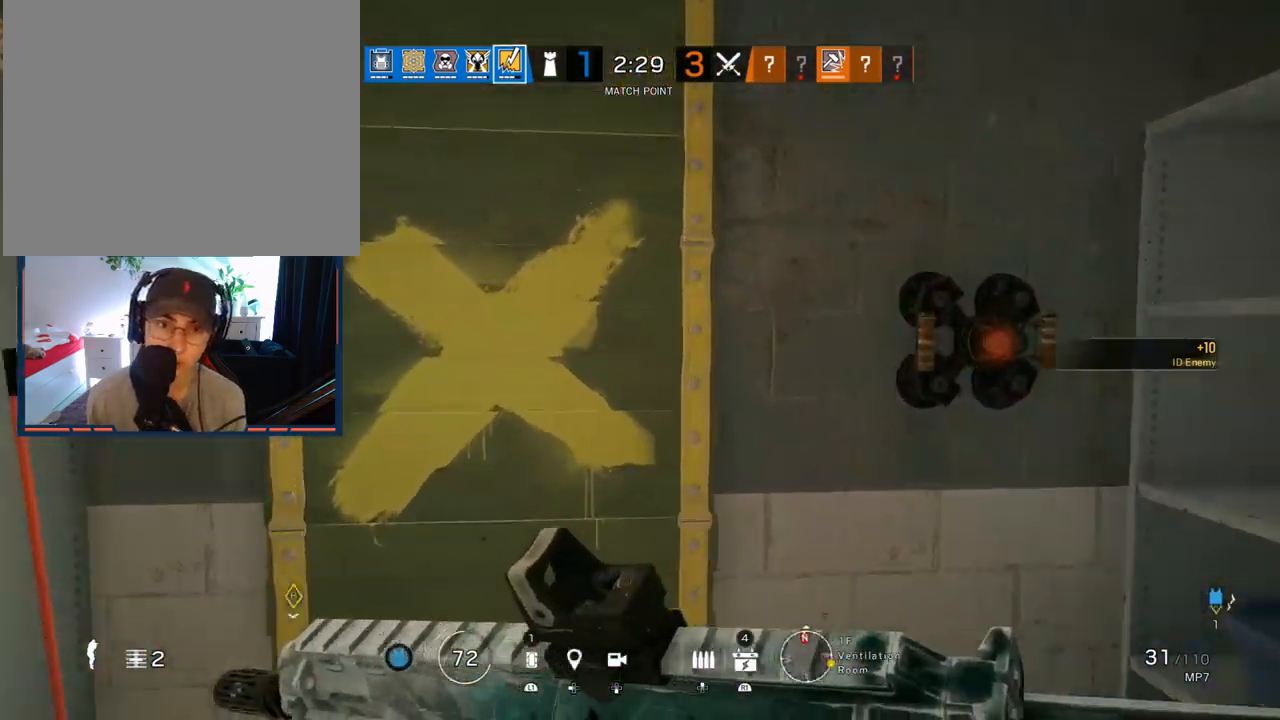
{"buttons": [], "left_stick": "center", "right_stick": "up-right", "events": [[133, "left_stick", "up-left"], [250, "left_stick", "left"], [250, "right_stick", "up"], [350, "right_stick", "up-right"], [433, "left_stick", "center"]]}
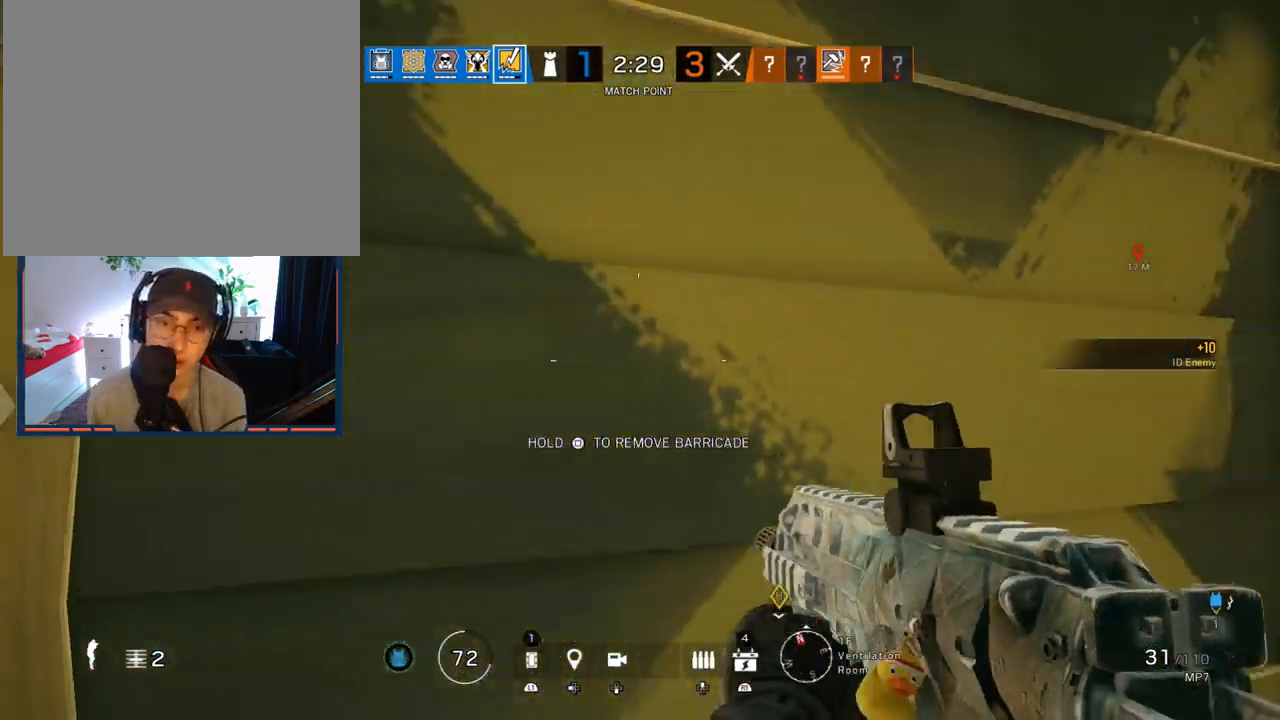
{"buttons": [], "left_stick": "center", "right_stick": "center", "events": [[217, "R3", "down"], [217, "right_stick", "center"], [317, "R3", "up"], [350, "right_stick", "up"], [467, "right_stick", "center"]]}
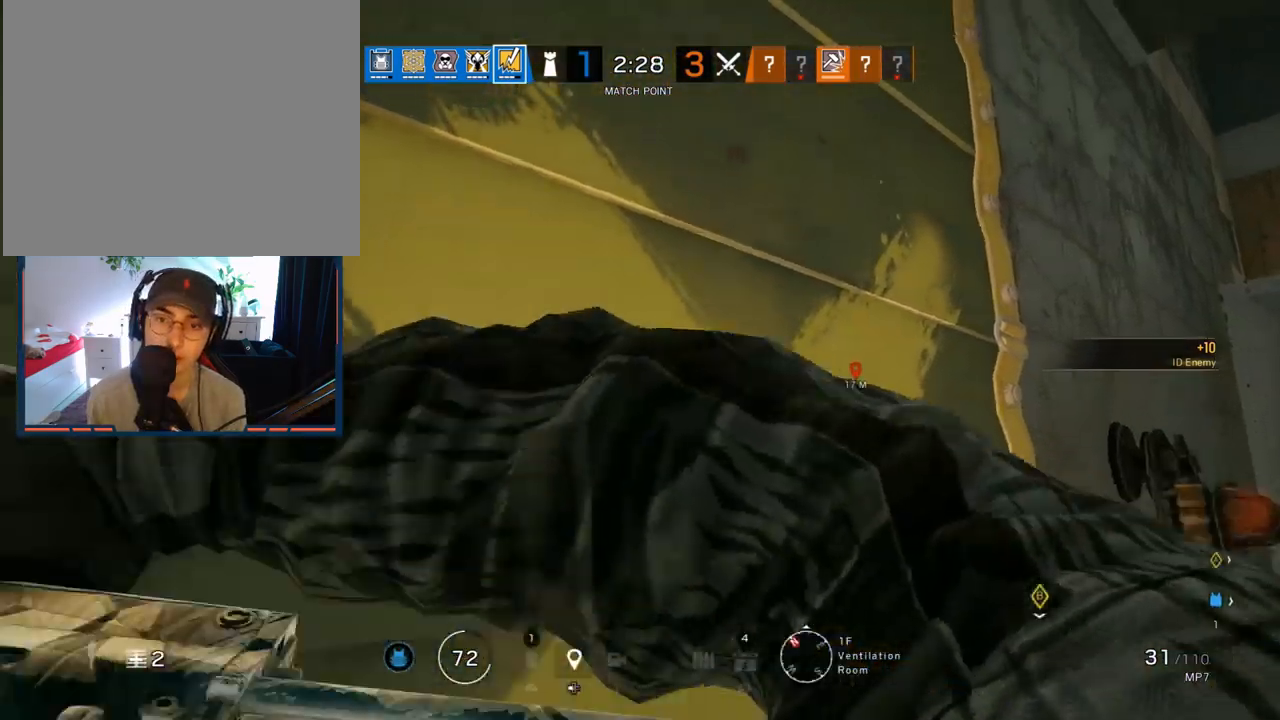
{"buttons": ["L1", "L3"], "left_stick": "center", "right_stick": "right", "events": [[367, "right_stick", "right"], [417, "L1", "down"], [450, "L3", "down"]]}
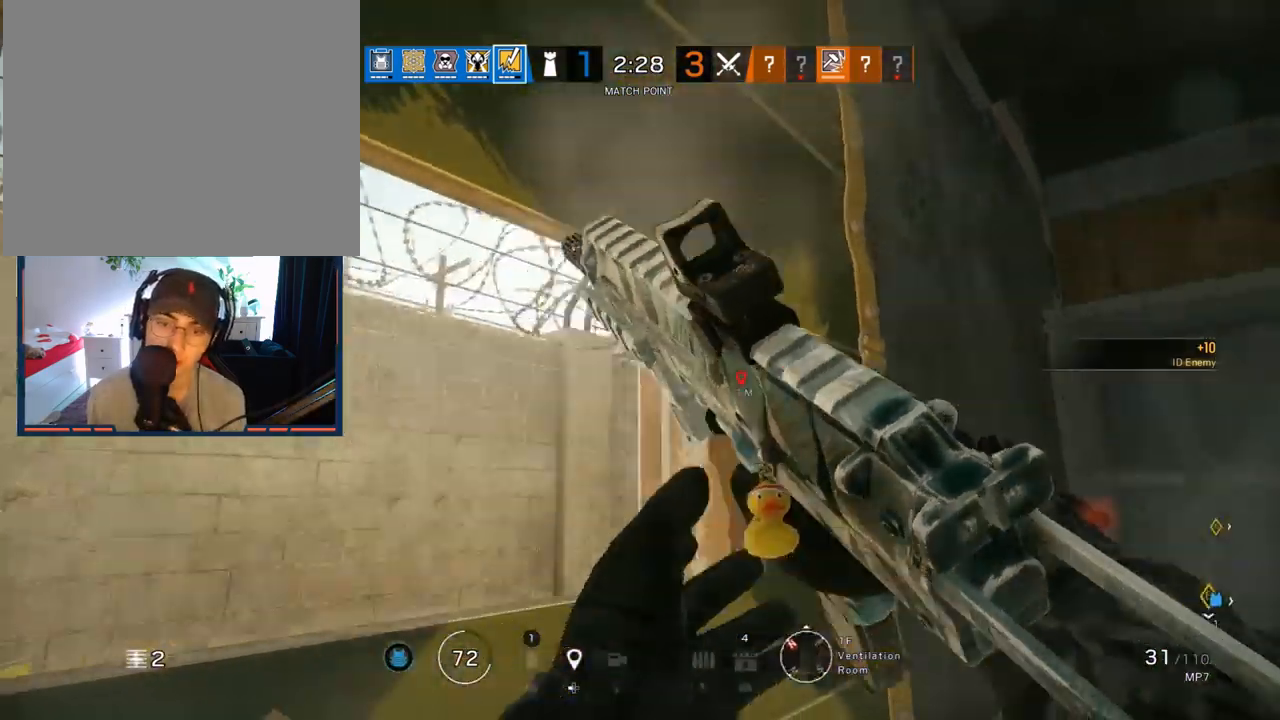
{"buttons": ["L1"], "left_stick": "center", "right_stick": "center", "events": [[33, "right_stick", "center"], [83, "L3", "up"], [83, "left_stick", "left"], [150, "left_stick", "center"], [217, "left_stick", "left"], [300, "left_stick", "center"]]}